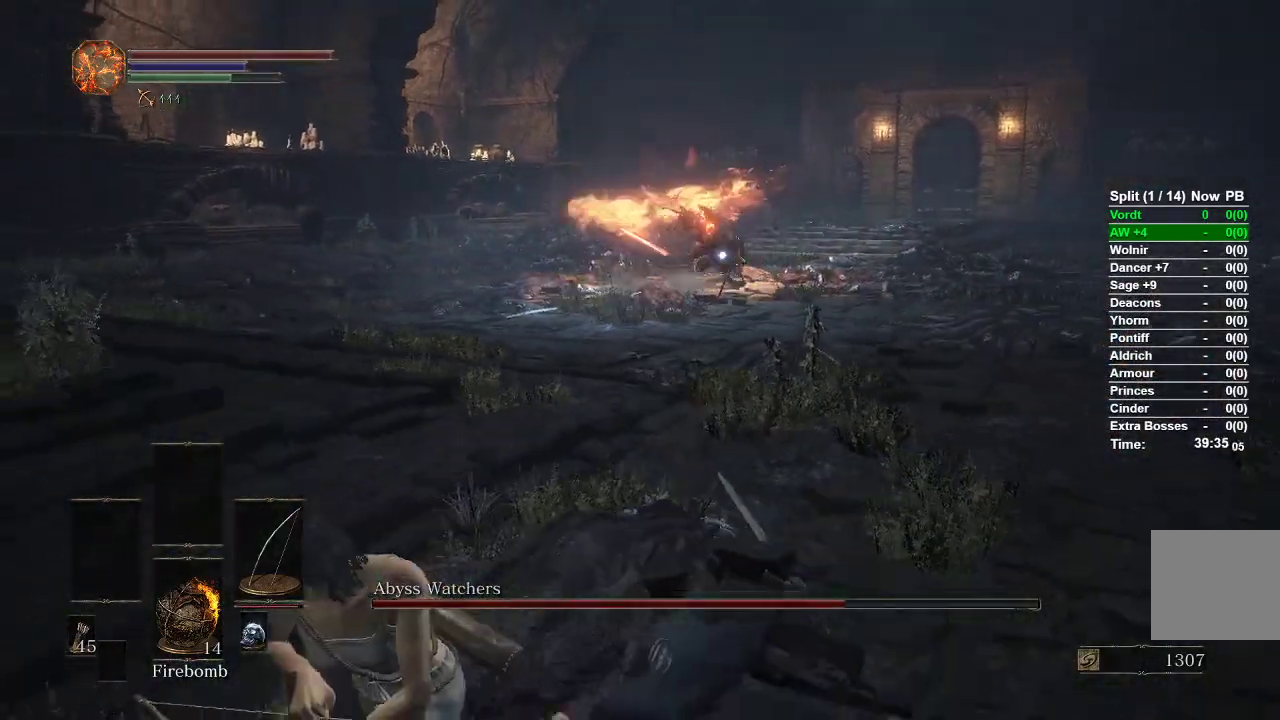
Gameplay with a controller (Xbox layout); each line is a JSON object with the inputs held at the frame after it. "events" lists button and stick changes between this image and that frame as [ms after this image, input, new state], when the widget could be followed in between.
{"buttons": [], "left_stick": "down-left", "right_stick": "center"}
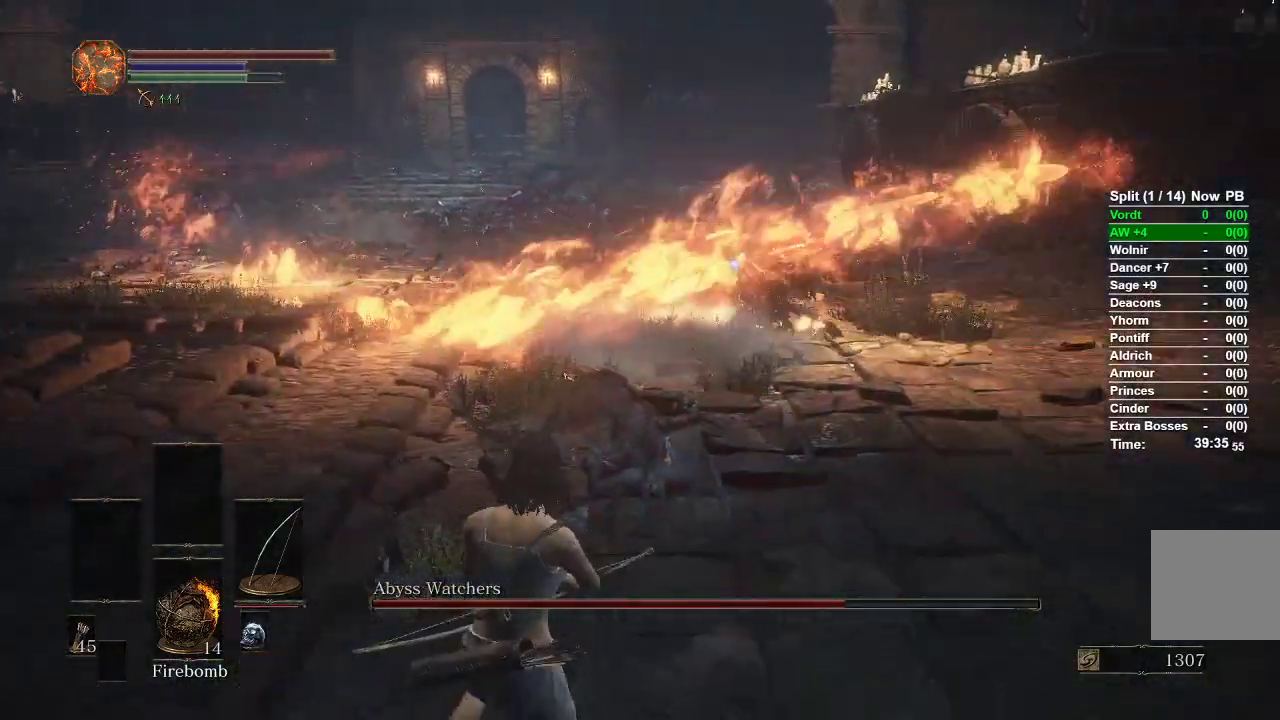
{"buttons": [], "left_stick": "down-left", "right_stick": "center", "events": []}
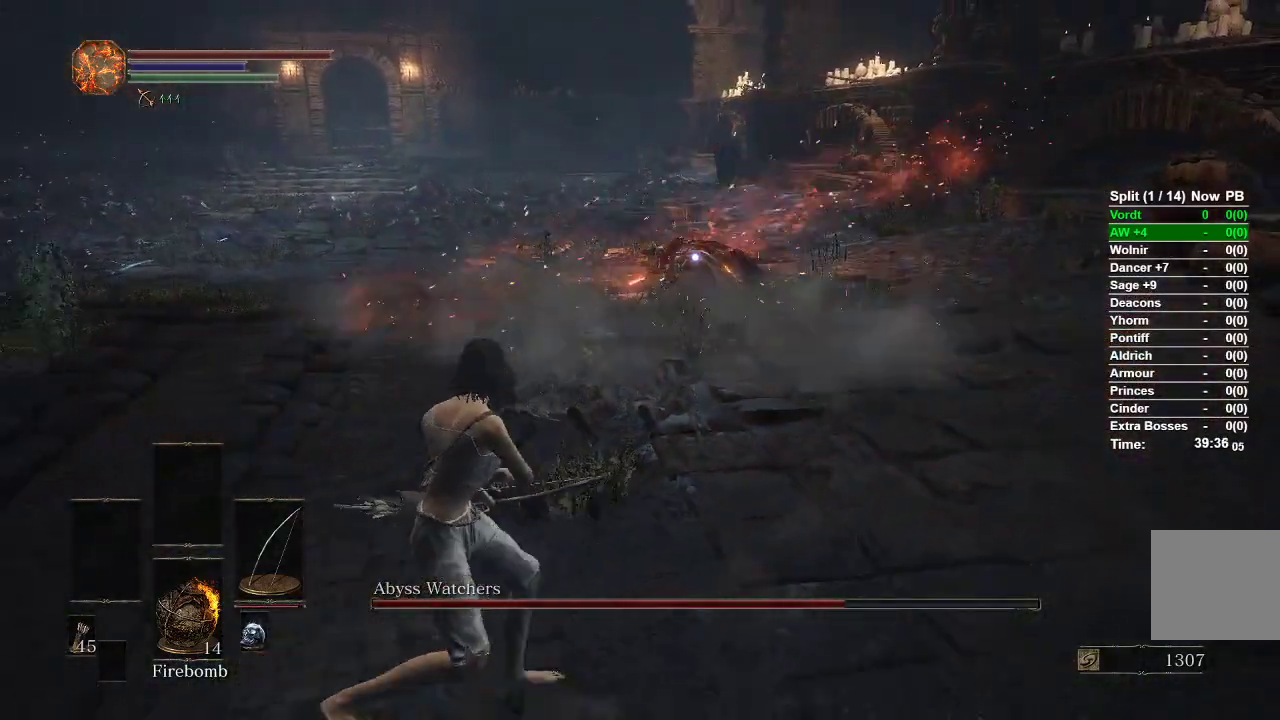
{"buttons": [], "left_stick": "down-left", "right_stick": "center", "events": []}
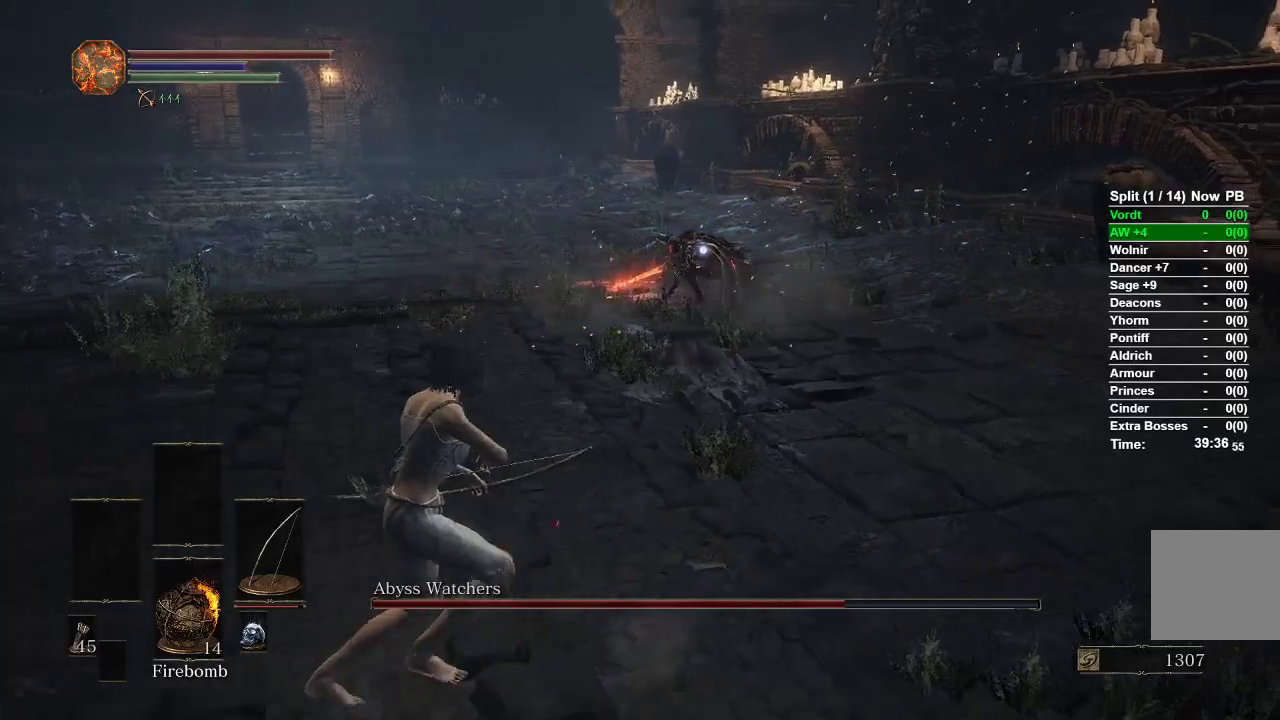
{"buttons": [], "left_stick": "down-left", "right_stick": "center", "events": []}
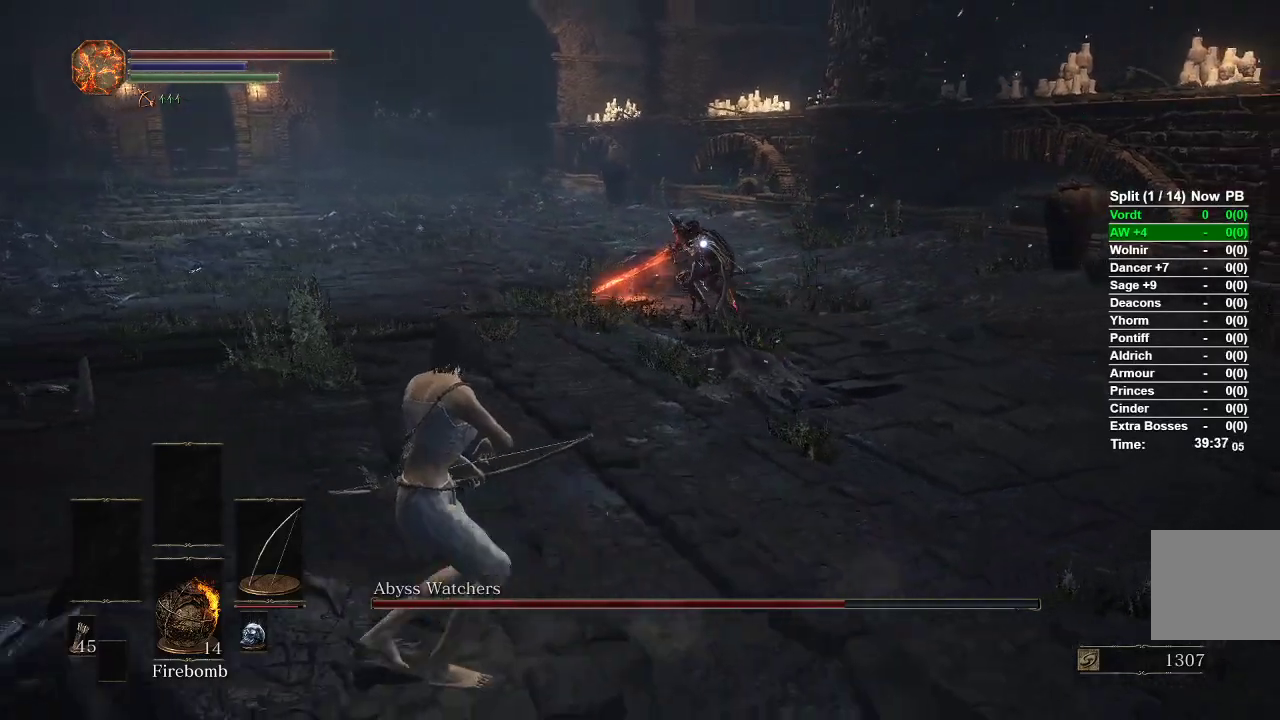
{"buttons": [], "left_stick": "down-left", "right_stick": "center", "events": []}
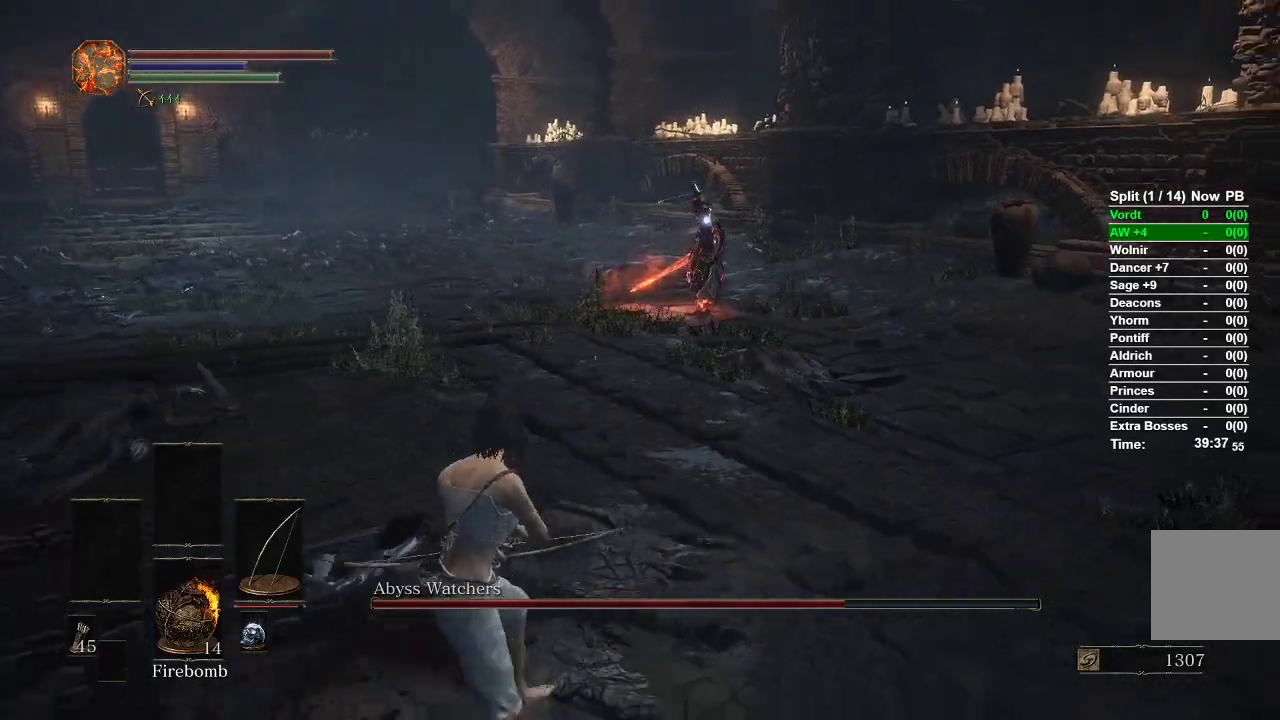
{"buttons": [], "left_stick": "down-left", "right_stick": "center", "events": []}
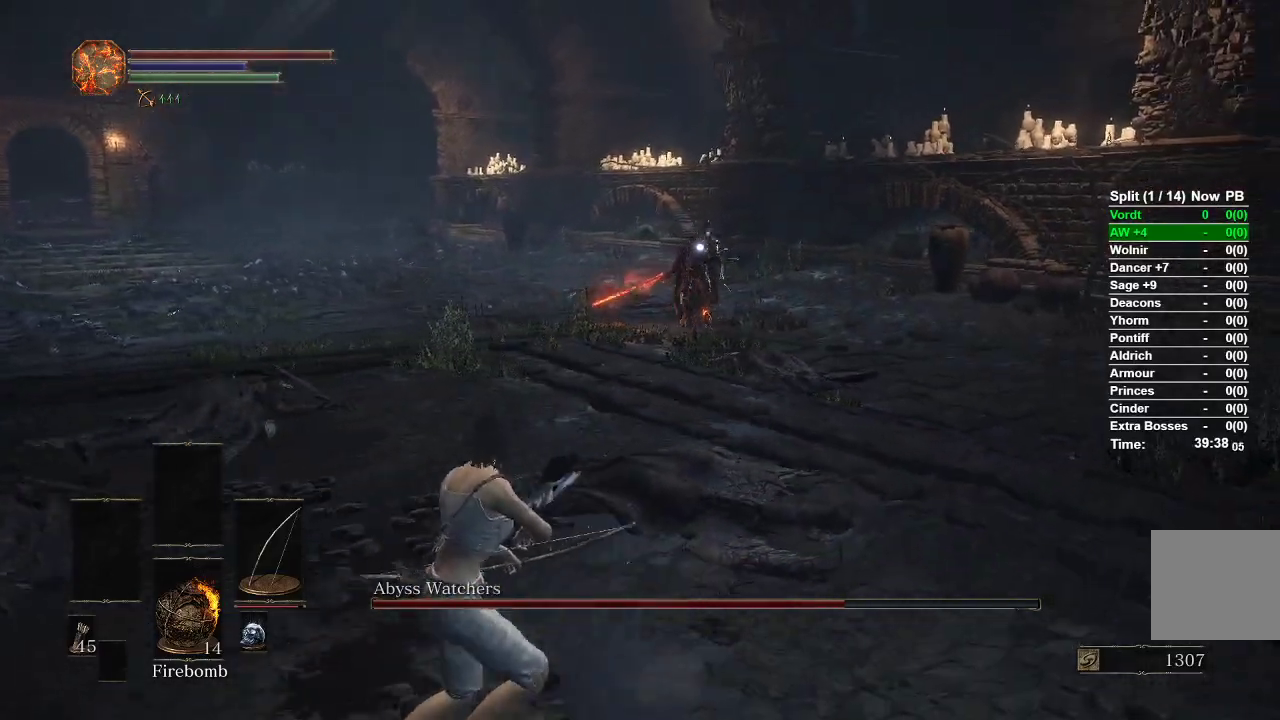
{"buttons": [], "left_stick": "left", "right_stick": "center", "events": [[117, "left_stick", "left"]]}
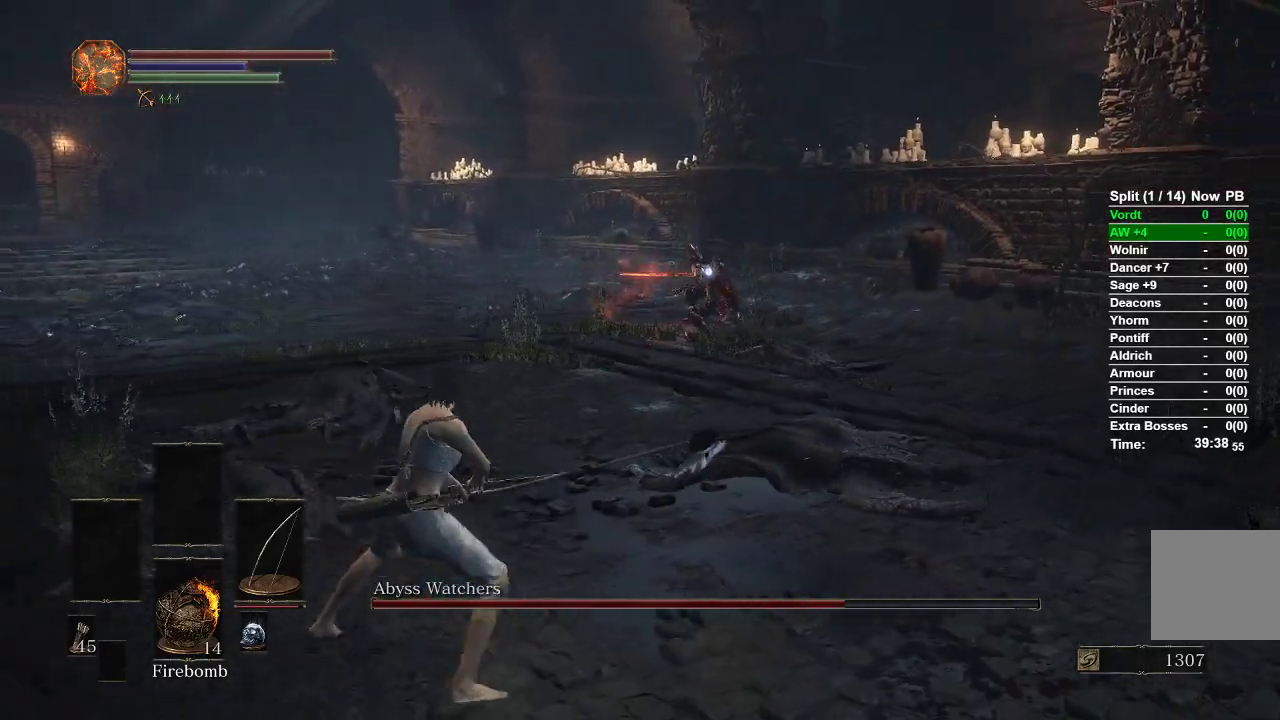
{"buttons": ["B"], "left_stick": "down-left", "right_stick": "center", "events": [[167, "left_stick", "down-left"], [200, "B", "down"]]}
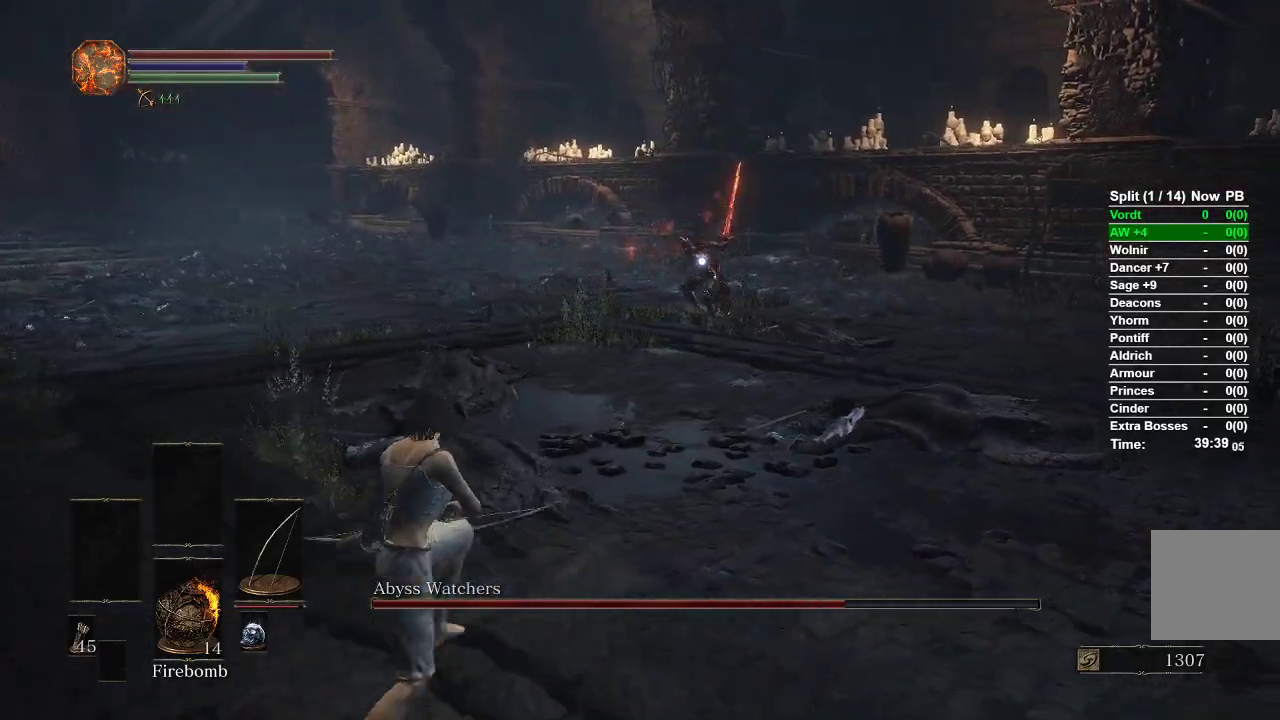
{"buttons": [], "left_stick": "down-left", "right_stick": "center", "events": [[367, "B", "up"]]}
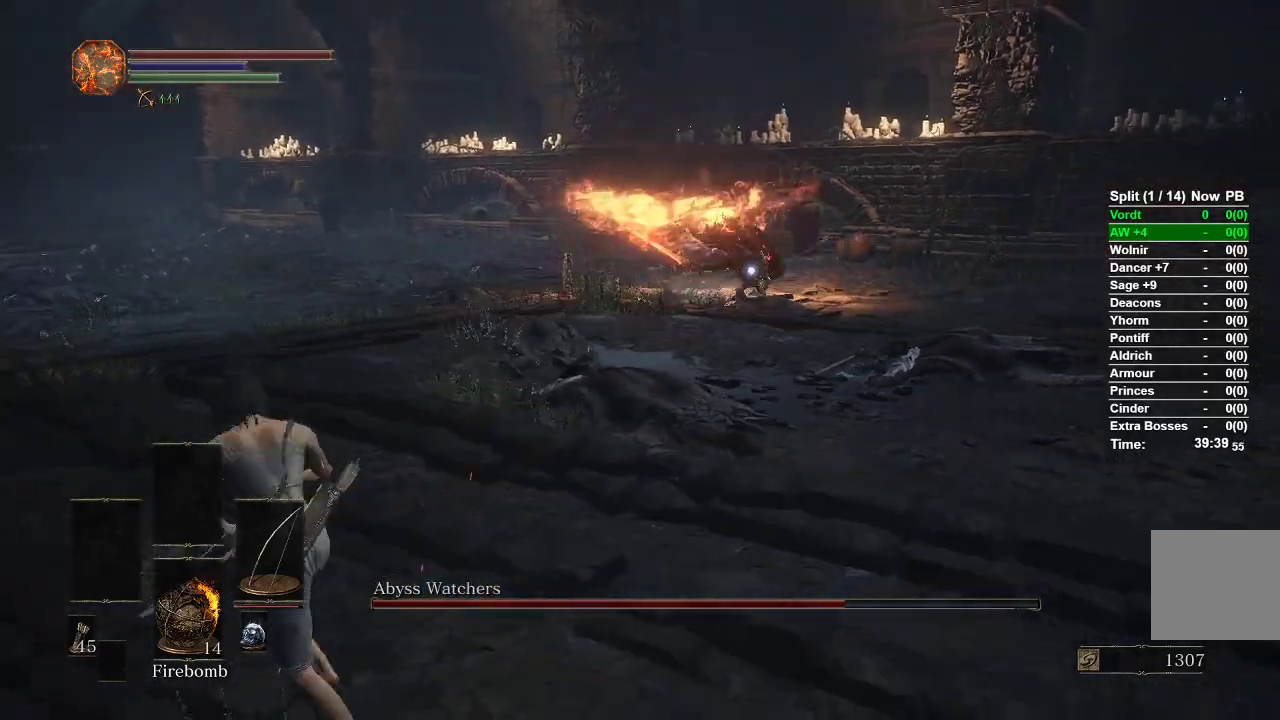
{"buttons": [], "left_stick": "center", "right_stick": "center", "events": [[50, "B", "down"], [167, "B", "up"], [383, "left_stick", "center"]]}
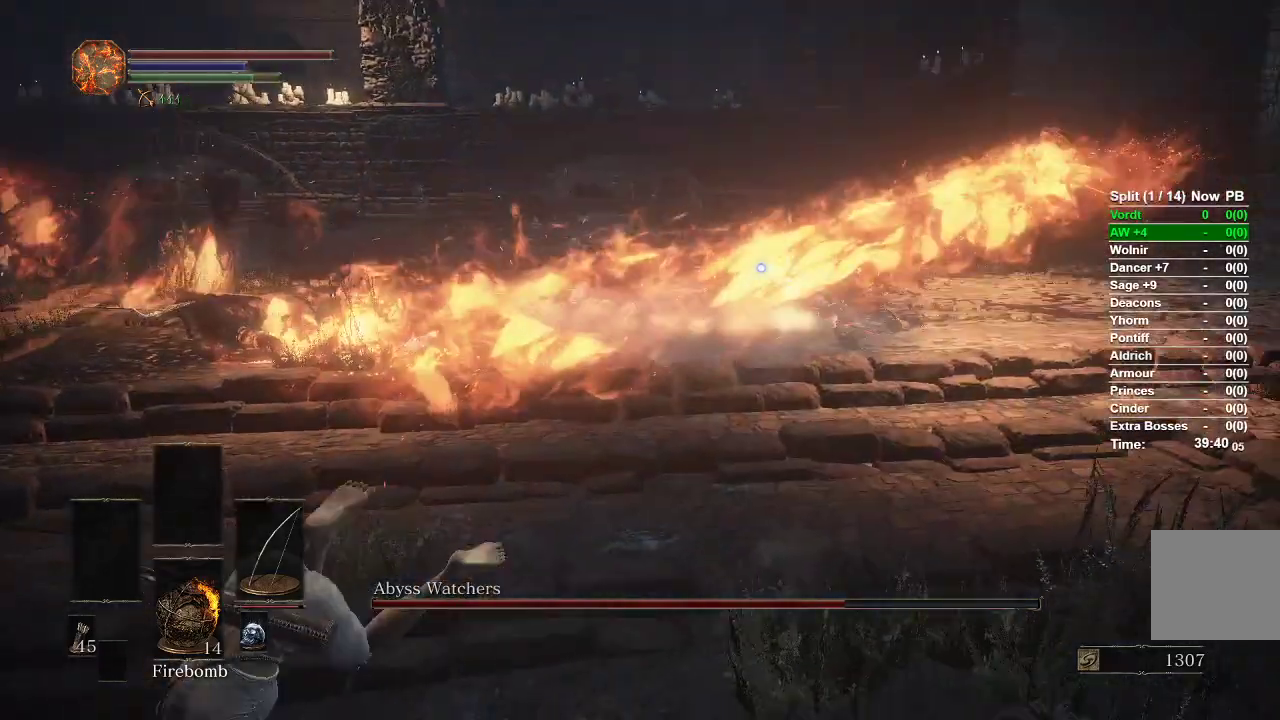
{"buttons": ["B"], "left_stick": "down-left", "right_stick": "center", "events": [[67, "left_stick", "down"], [133, "left_stick", "down-left"], [450, "B", "down"]]}
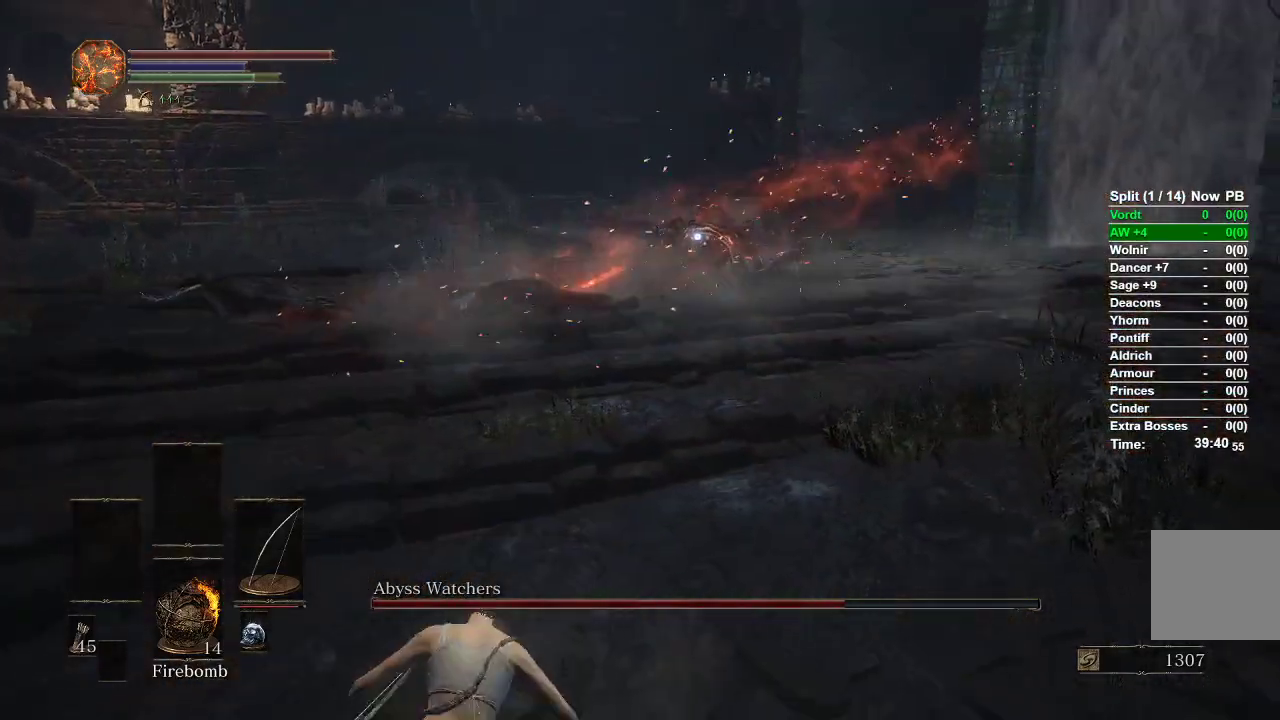
{"buttons": ["B"], "left_stick": "down-left", "right_stick": "center", "events": []}
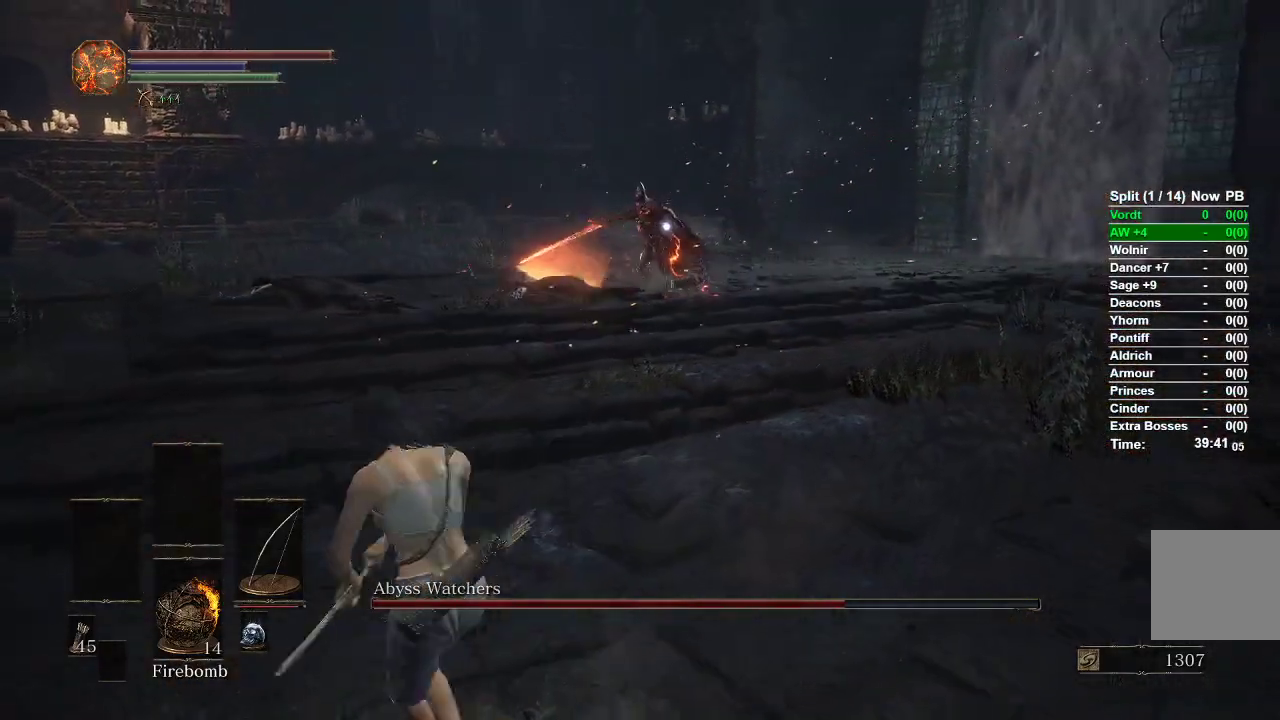
{"buttons": [], "left_stick": "left", "right_stick": "center", "events": [[417, "B", "up"], [467, "left_stick", "left"]]}
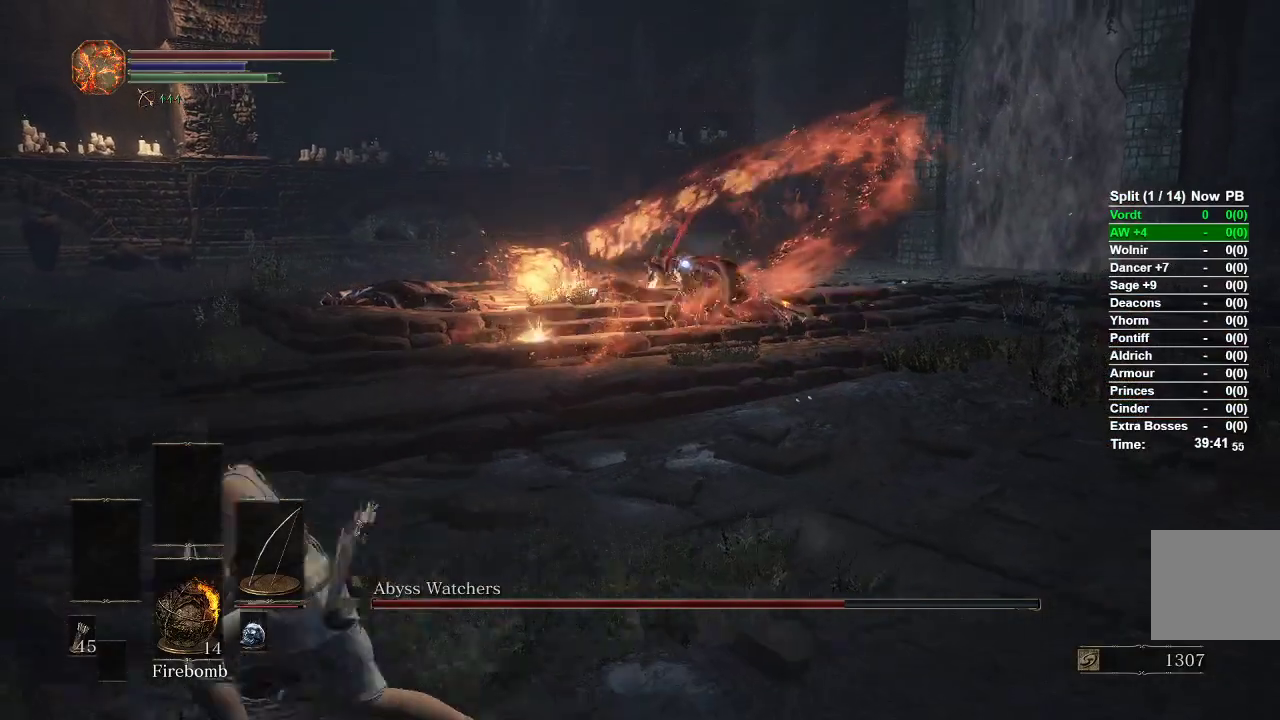
{"buttons": [], "left_stick": "up-left", "right_stick": "center", "events": [[117, "left_stick", "up-left"]]}
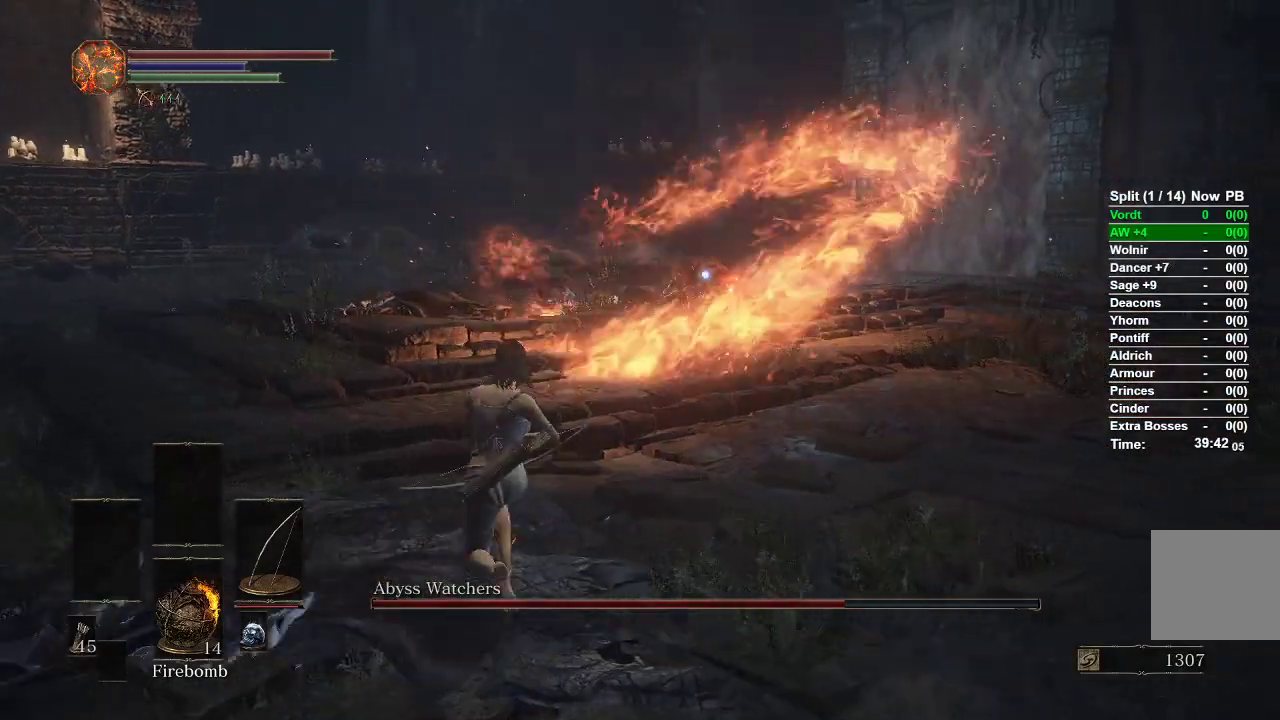
{"buttons": ["B"], "left_stick": "up-left", "right_stick": "center", "events": [[17, "B", "down"]]}
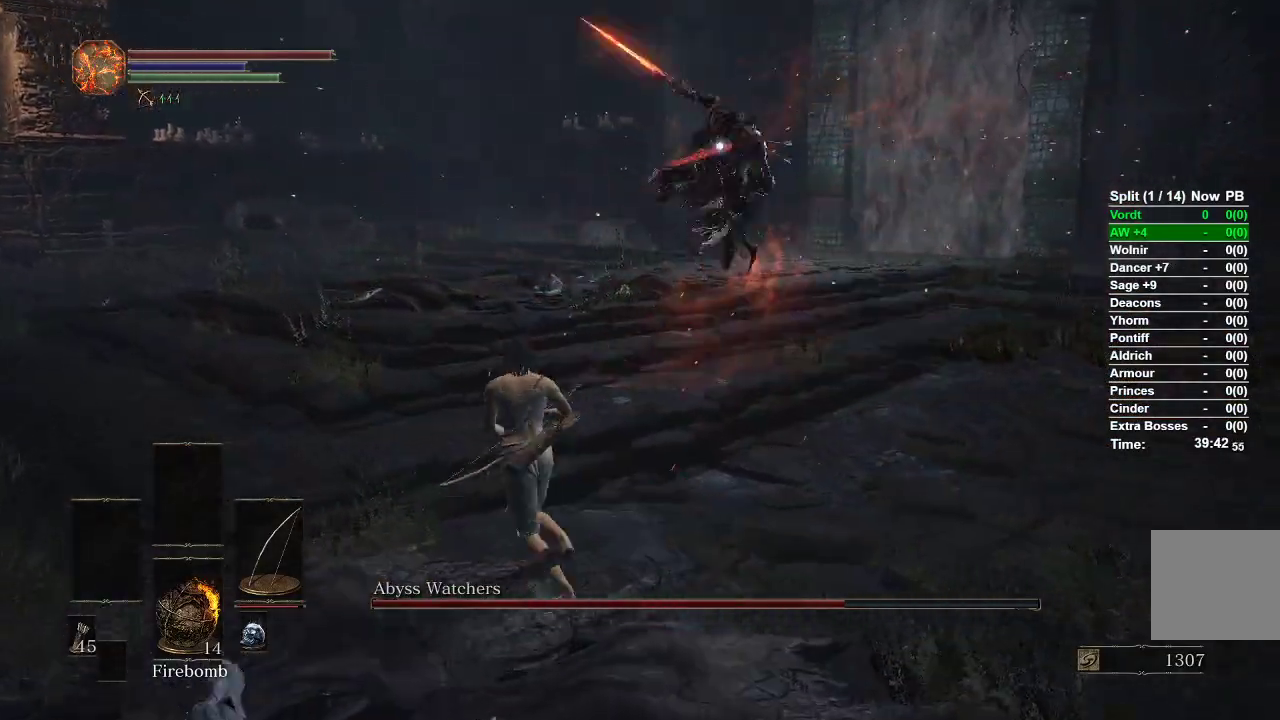
{"buttons": [], "left_stick": "up-left", "right_stick": "center", "events": [[250, "B", "up"]]}
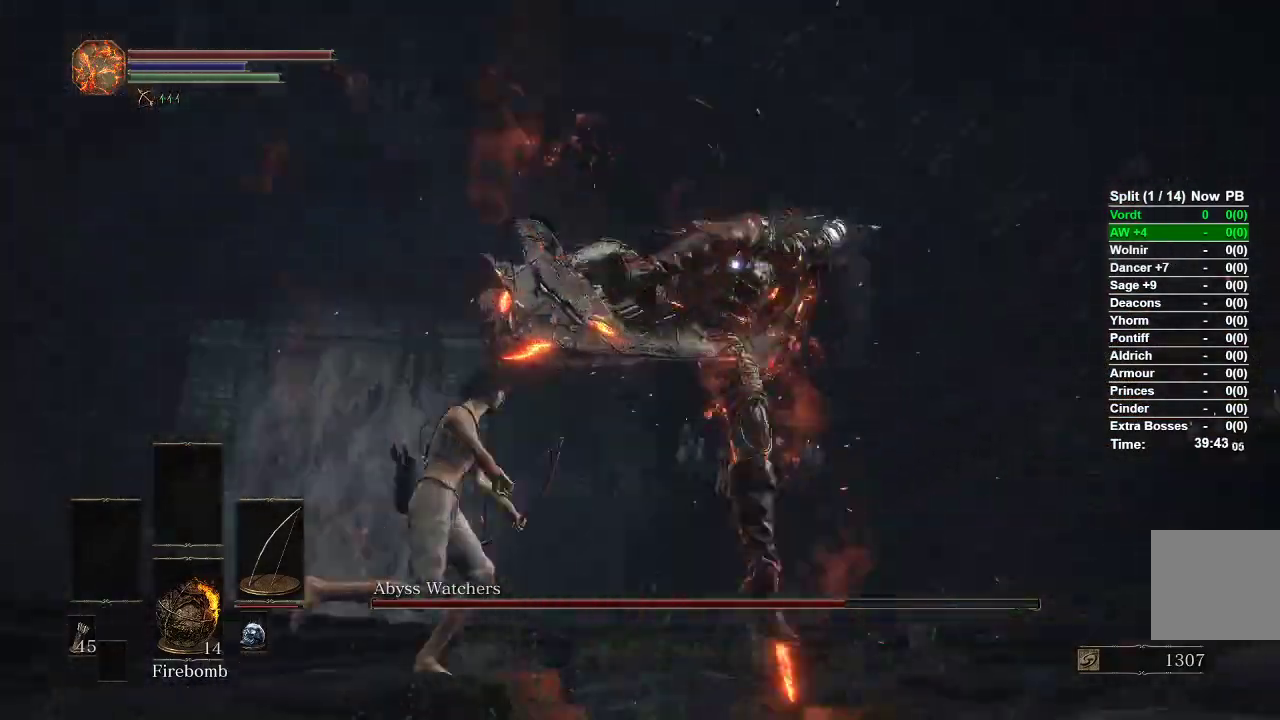
{"buttons": ["R1"], "left_stick": "up", "right_stick": "center", "events": [[150, "left_stick", "up"], [217, "R1", "down"]]}
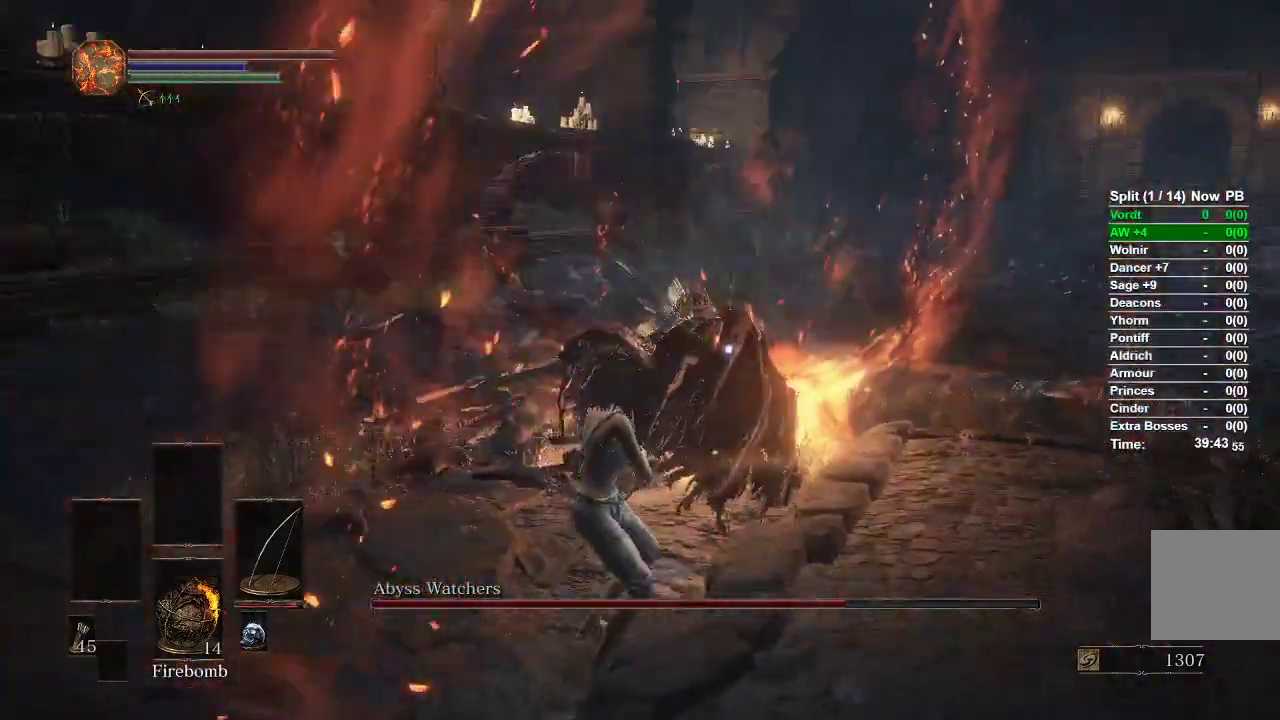
{"buttons": ["R1"], "left_stick": "up", "right_stick": "center", "events": [[117, "left_stick", "up-left"], [317, "left_stick", "up"]]}
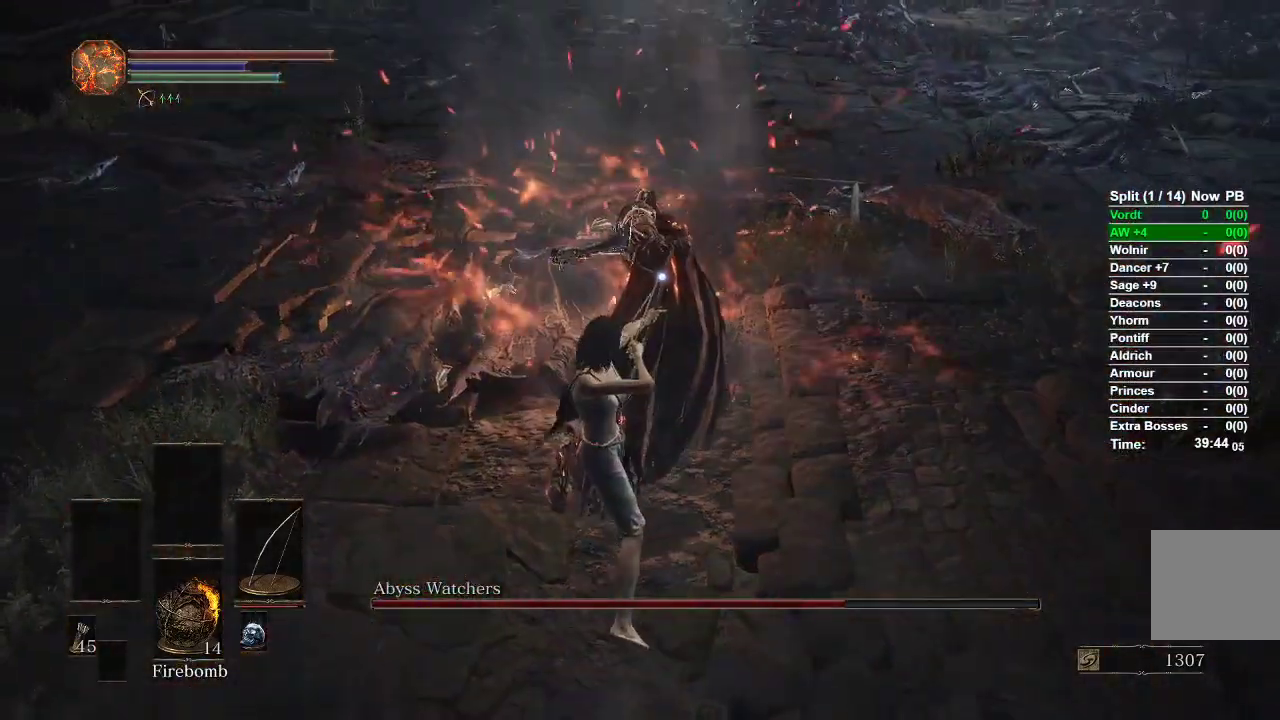
{"buttons": ["B"], "left_stick": "up", "right_stick": "center", "events": [[167, "R1", "up"], [500, "B", "down"]]}
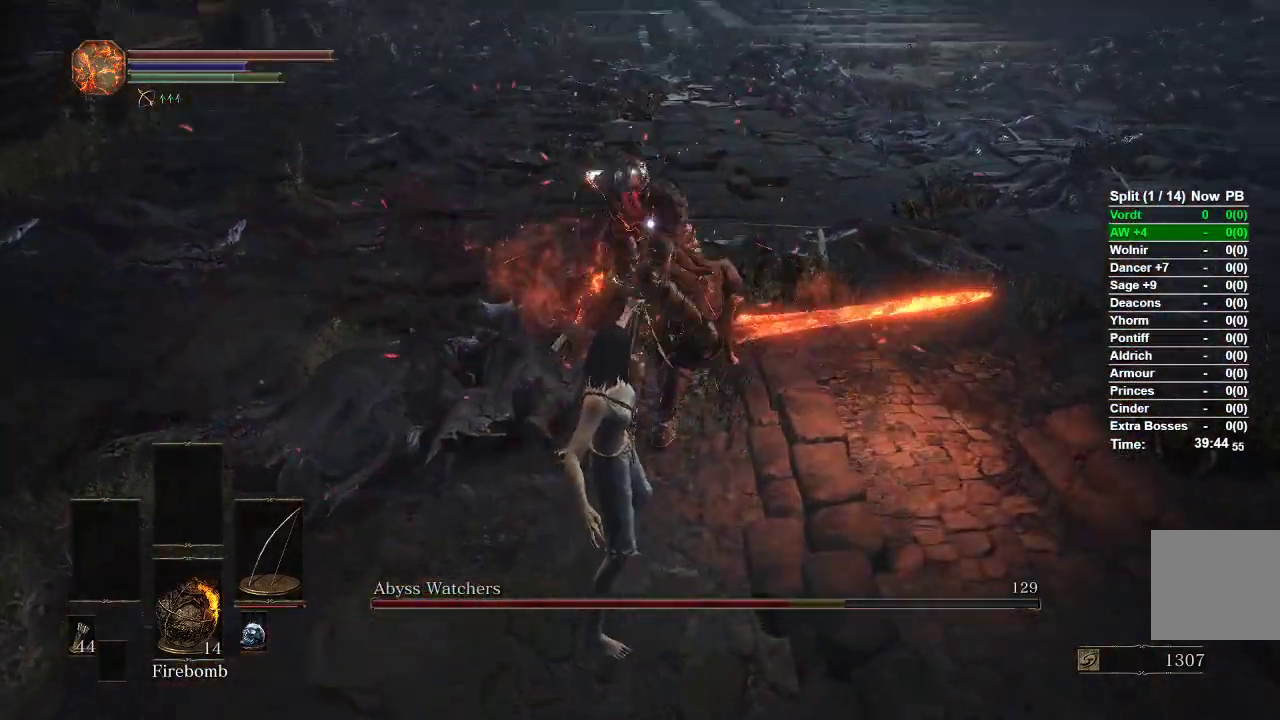
{"buttons": ["B"], "left_stick": "up-left", "right_stick": "center", "events": [[217, "left_stick", "up-left"]]}
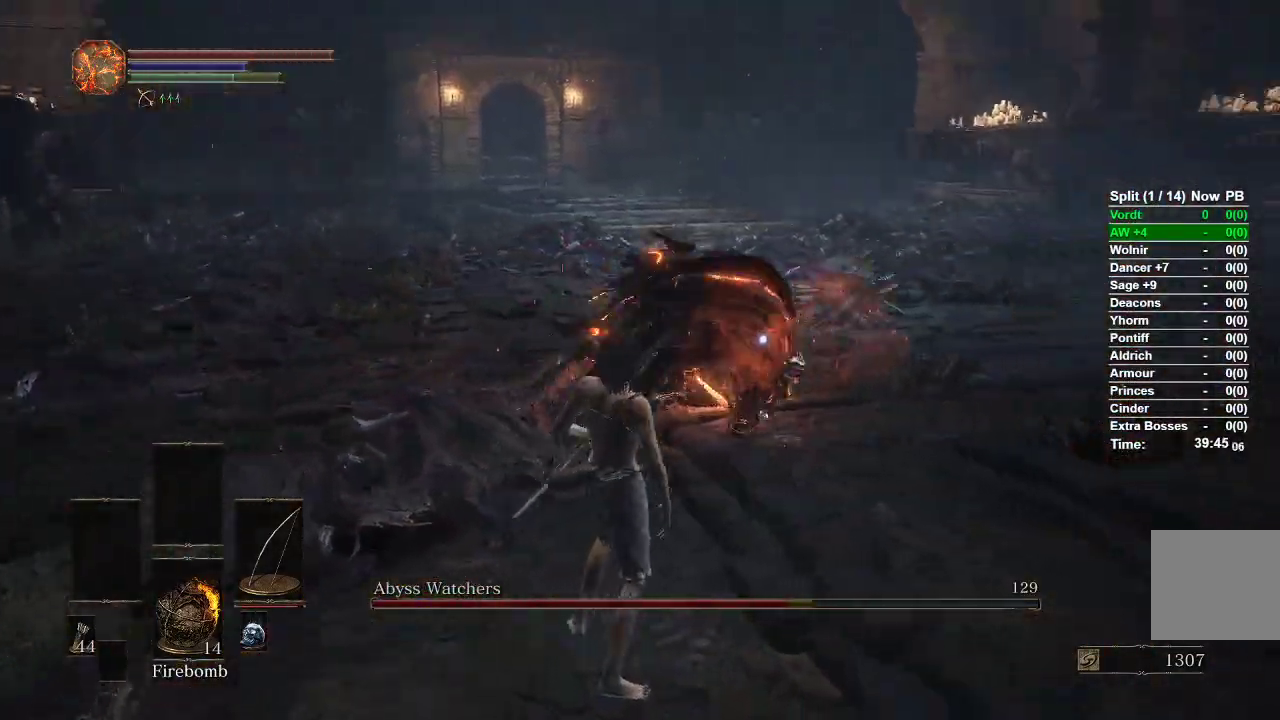
{"buttons": [], "left_stick": "up-left", "right_stick": "center", "events": [[433, "B", "up"]]}
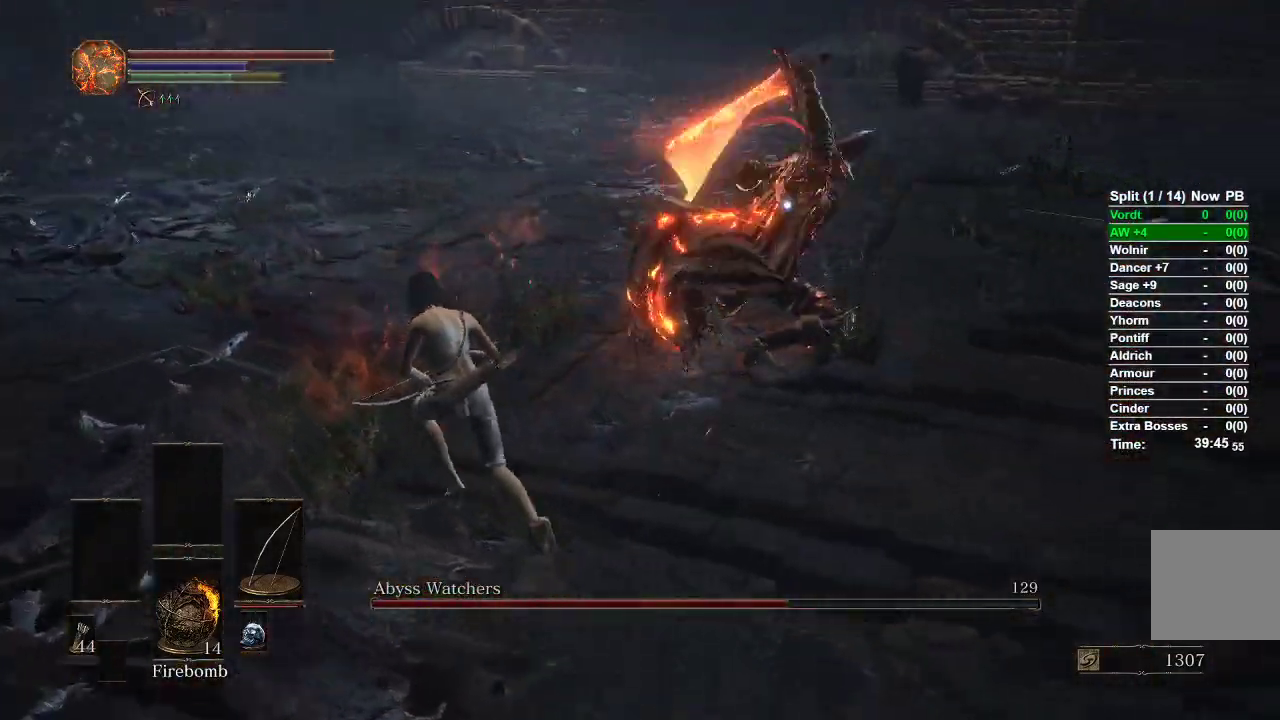
{"buttons": [], "left_stick": "center", "right_stick": "center", "events": [[50, "R1", "down"], [50, "left_stick", "up"], [183, "R1", "up"], [467, "left_stick", "center"]]}
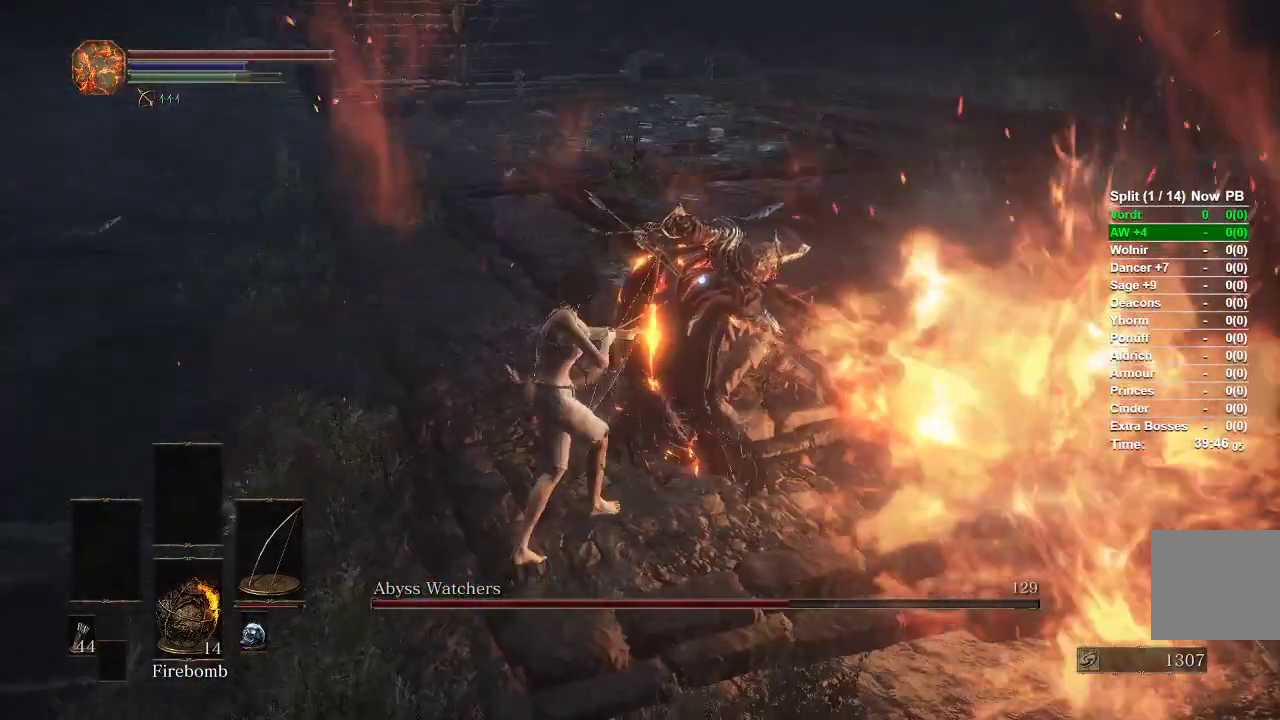
{"buttons": [], "left_stick": "up-left", "right_stick": "center", "events": [[167, "left_stick", "left"], [383, "left_stick", "up-left"]]}
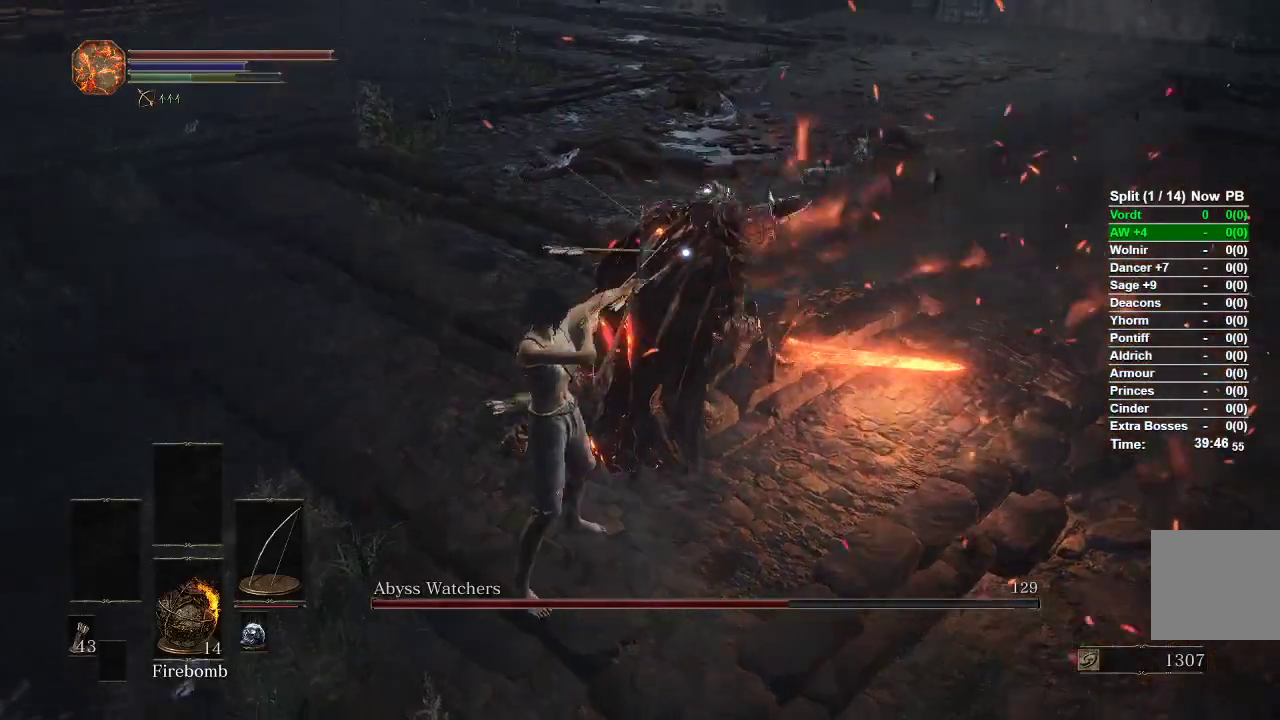
{"buttons": ["B"], "left_stick": "left", "right_stick": "center", "events": [[267, "B", "down"], [467, "left_stick", "left"]]}
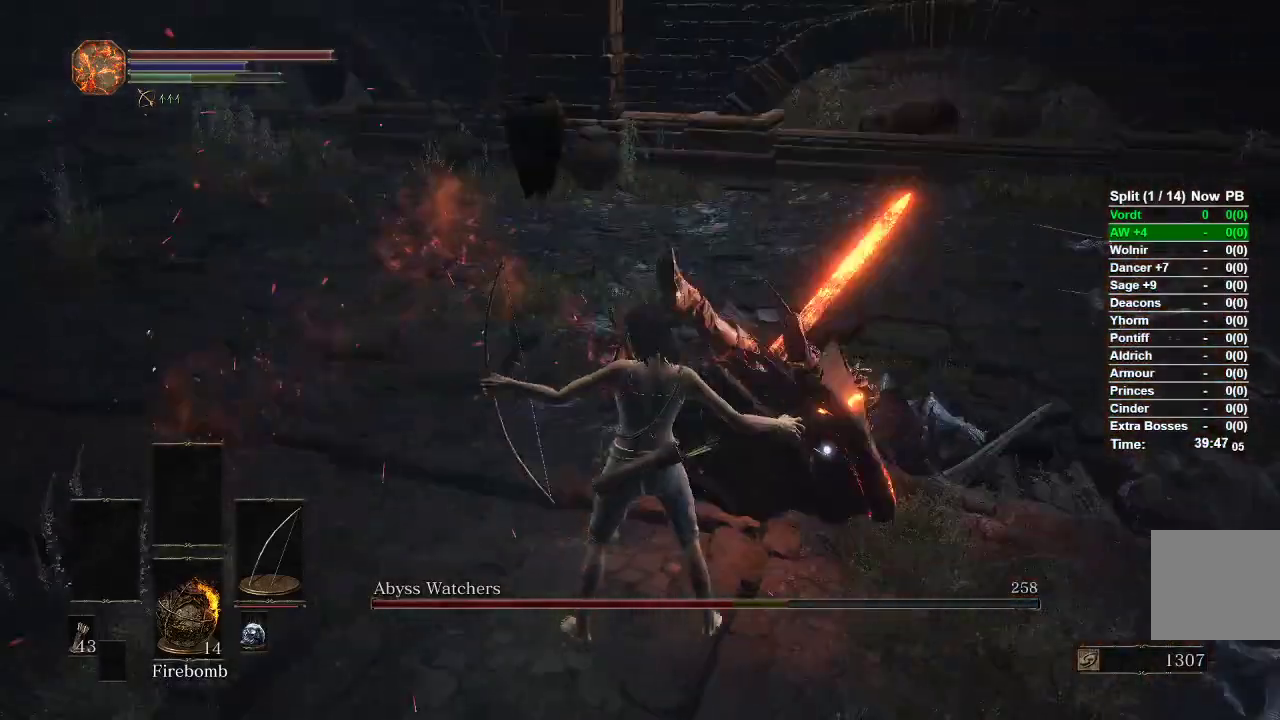
{"buttons": ["B"], "left_stick": "down", "right_stick": "center", "events": [[100, "left_stick", "down-left"], [417, "left_stick", "down"]]}
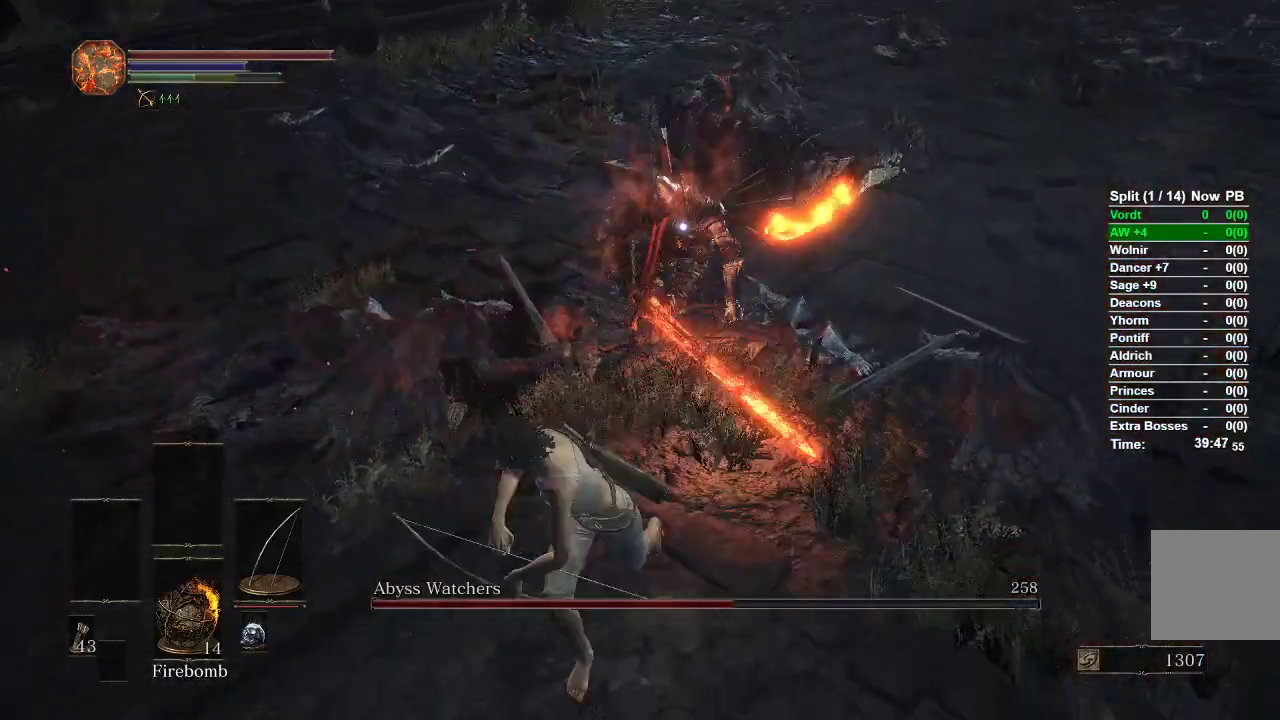
{"buttons": ["B"], "left_stick": "down", "right_stick": "center", "events": []}
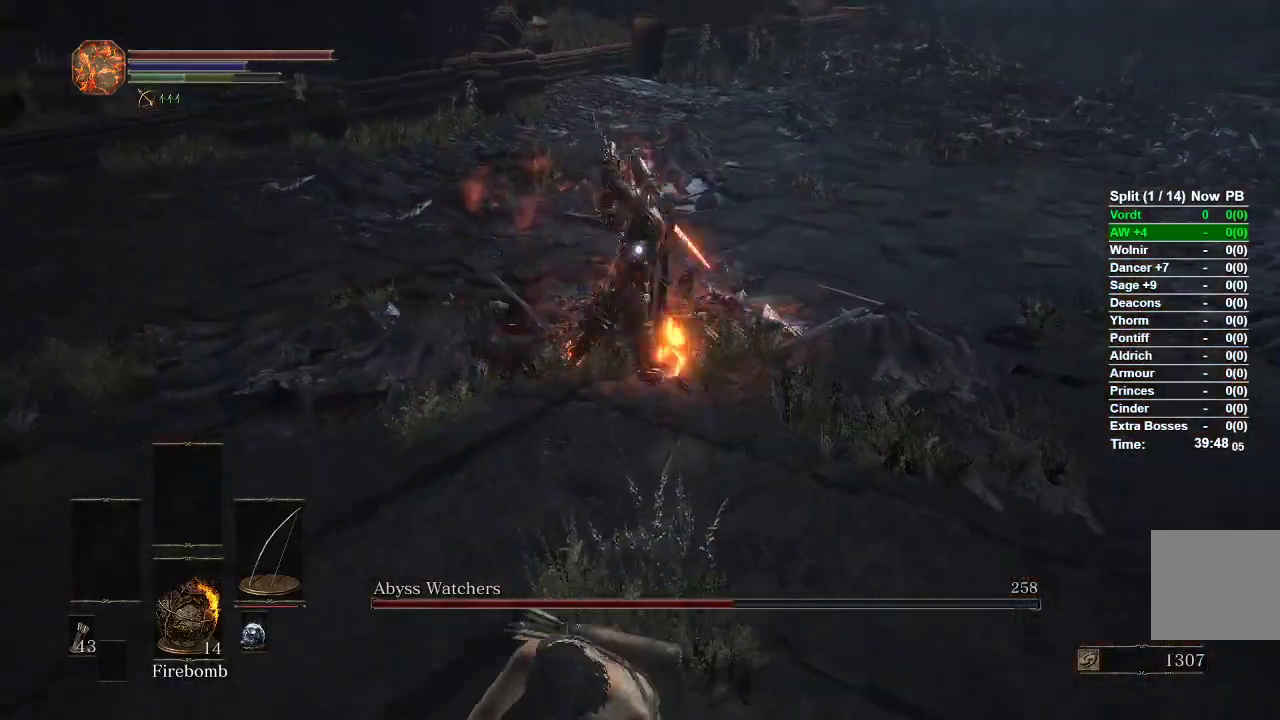
{"buttons": [], "left_stick": "down", "right_stick": "center", "events": [[50, "B", "up"], [117, "B", "down"], [217, "B", "up"]]}
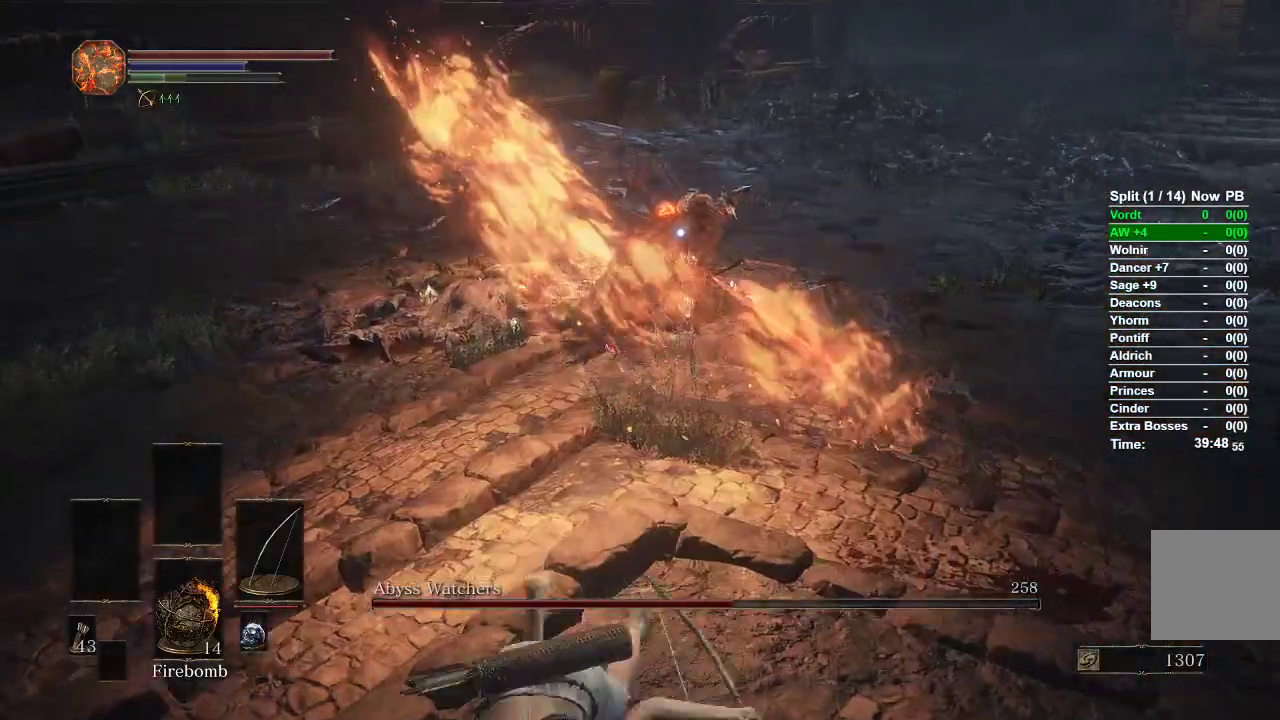
{"buttons": [], "left_stick": "down-right", "right_stick": "center", "events": [[467, "left_stick", "down-right"]]}
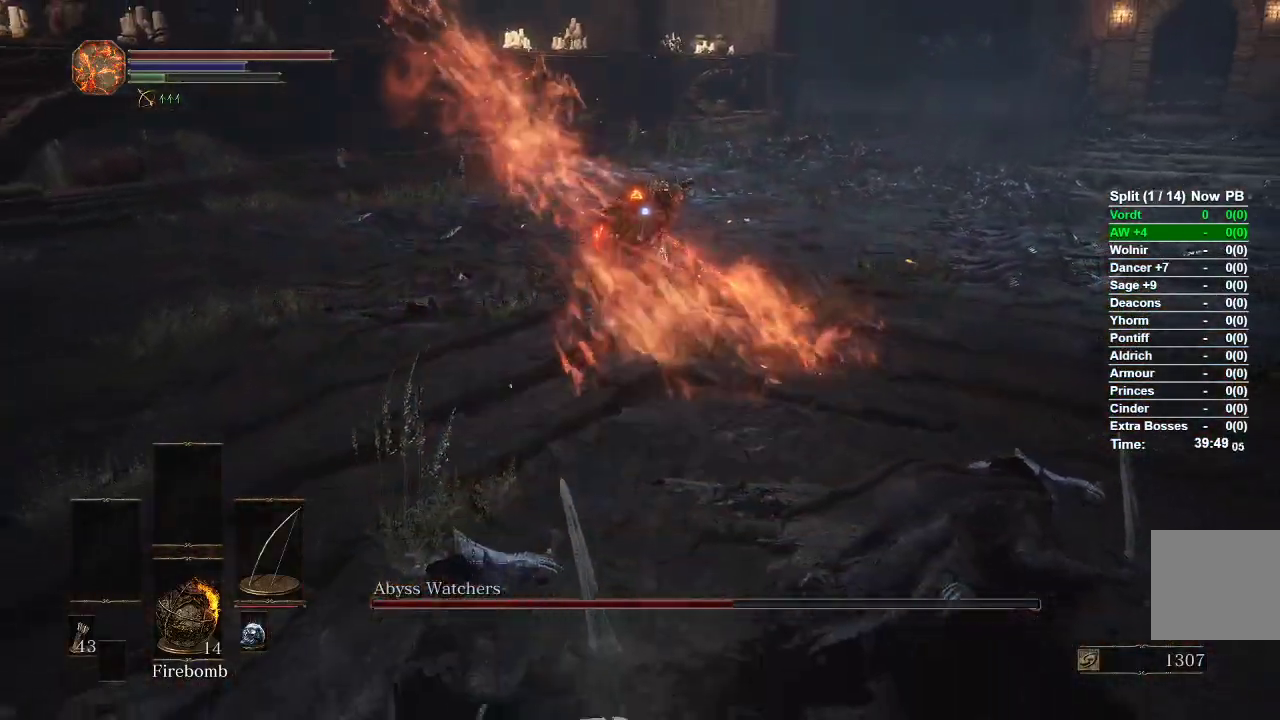
{"buttons": [], "left_stick": "down-right", "right_stick": "center", "events": []}
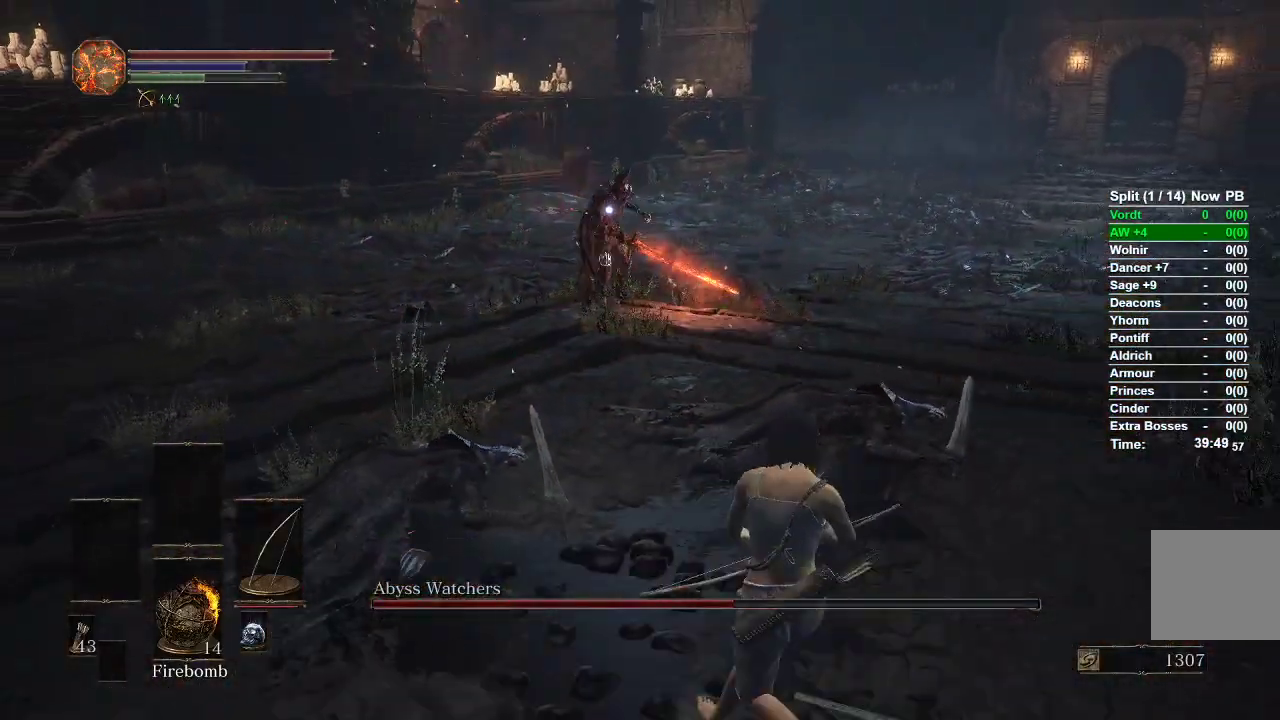
{"buttons": ["B"], "left_stick": "down-right", "right_stick": "center", "events": [[400, "B", "down"]]}